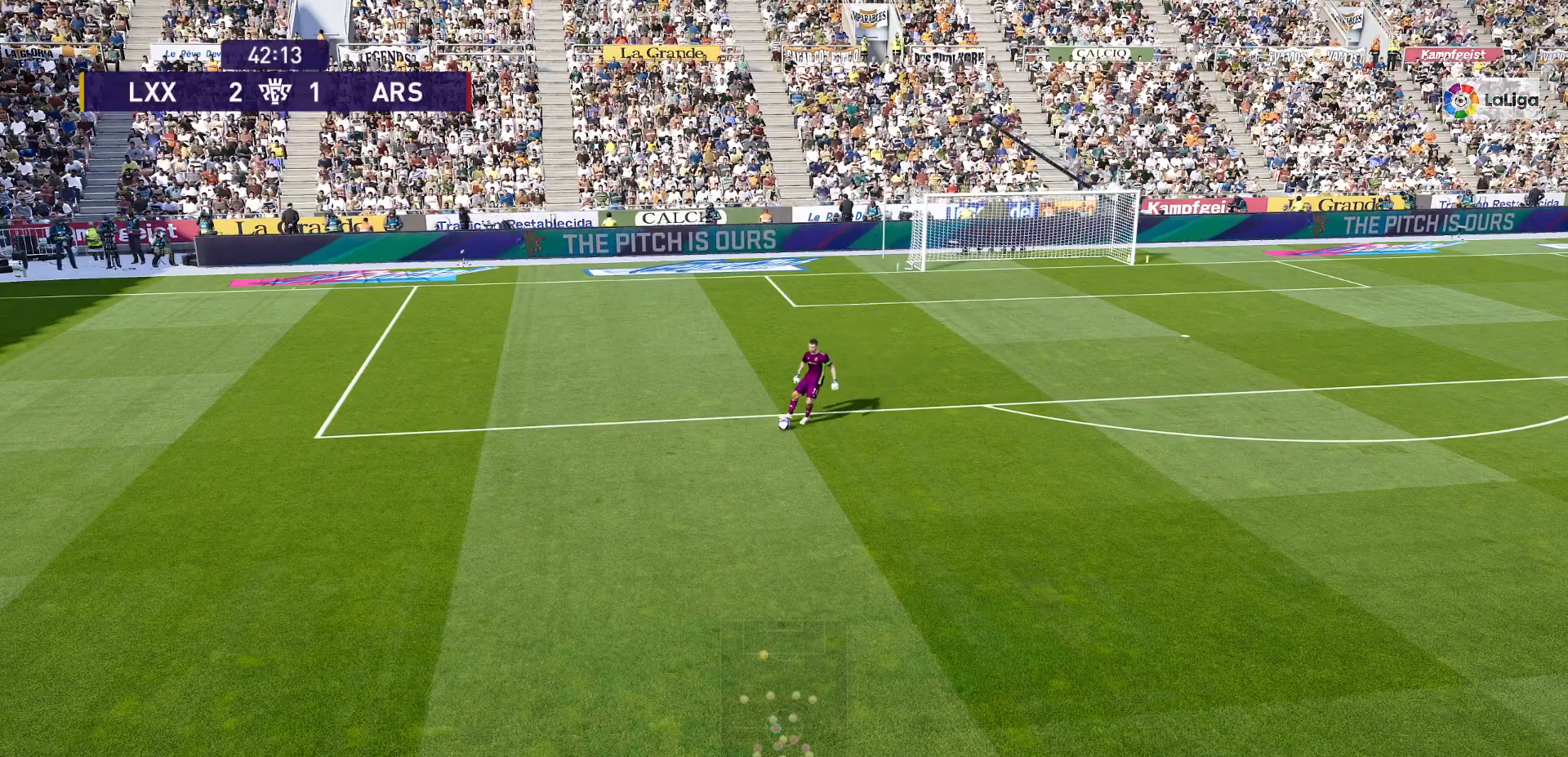
Gameplay with a controller (PlayStation layout); each line is a JSON object with the inputs held at the frame after it. "events" lists button and stick changes between this image and that frame as [ms after this image, input, new state], when the widget could be followed in between. Not read: L3 R3.
{"buttons": ["CROSS", "R1"], "left_stick": "center", "right_stick": "center", "events": [[400, "R1", "down"], [450, "CROSS", "down"]]}
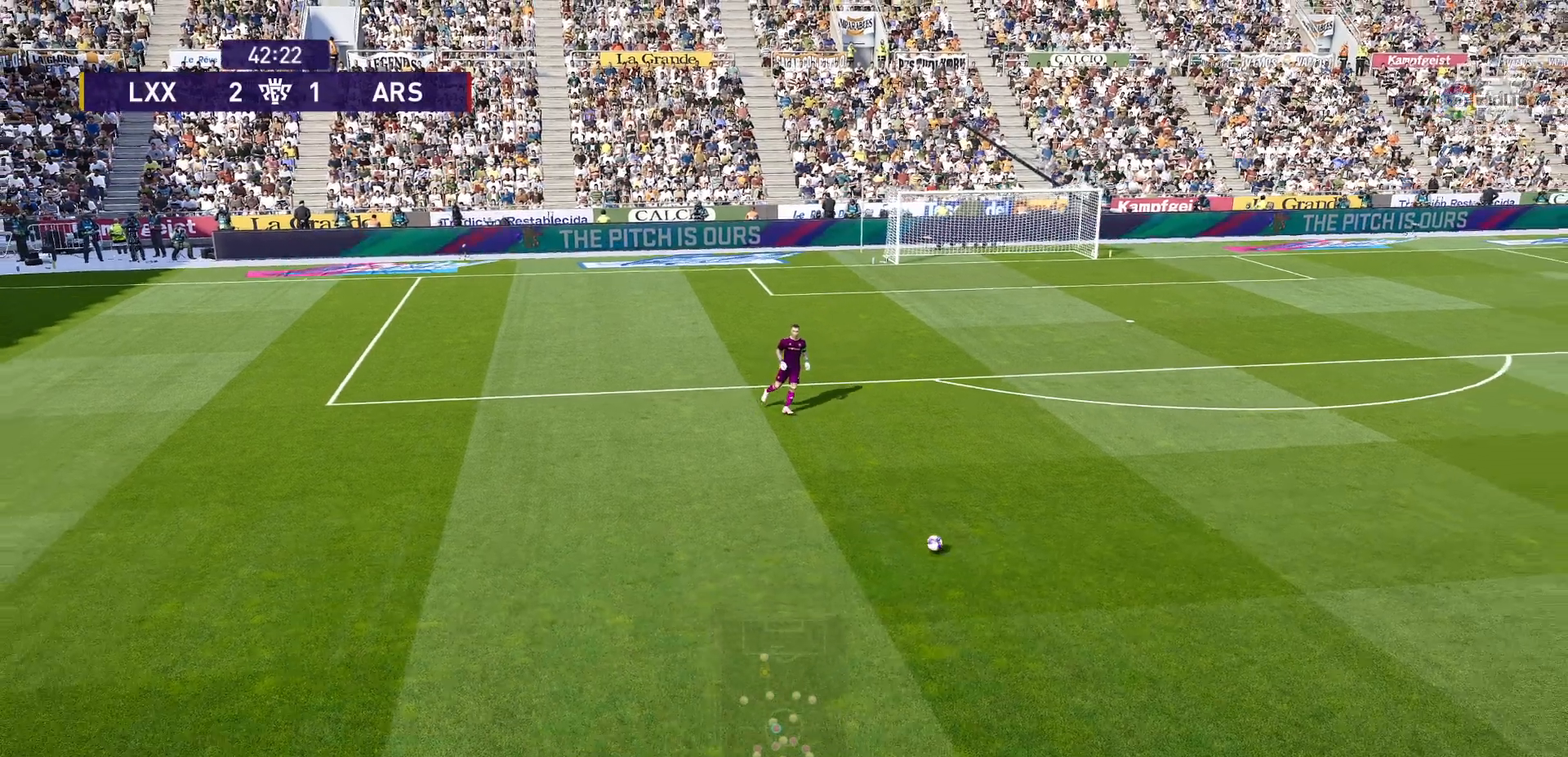
{"buttons": ["CROSS", "R1"], "left_stick": "center", "right_stick": "center", "events": []}
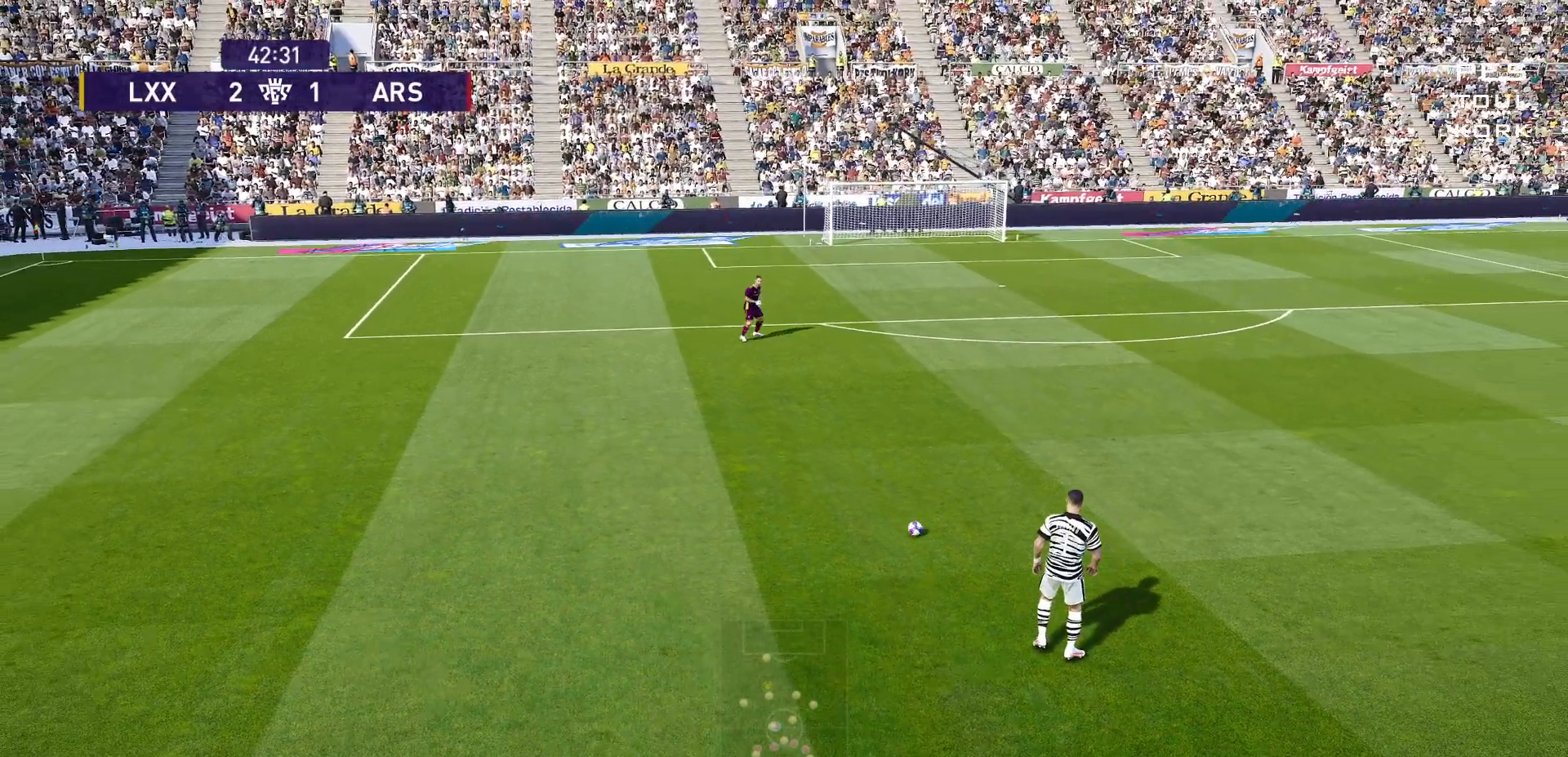
{"buttons": ["CROSS", "R1"], "left_stick": "center", "right_stick": "center", "events": []}
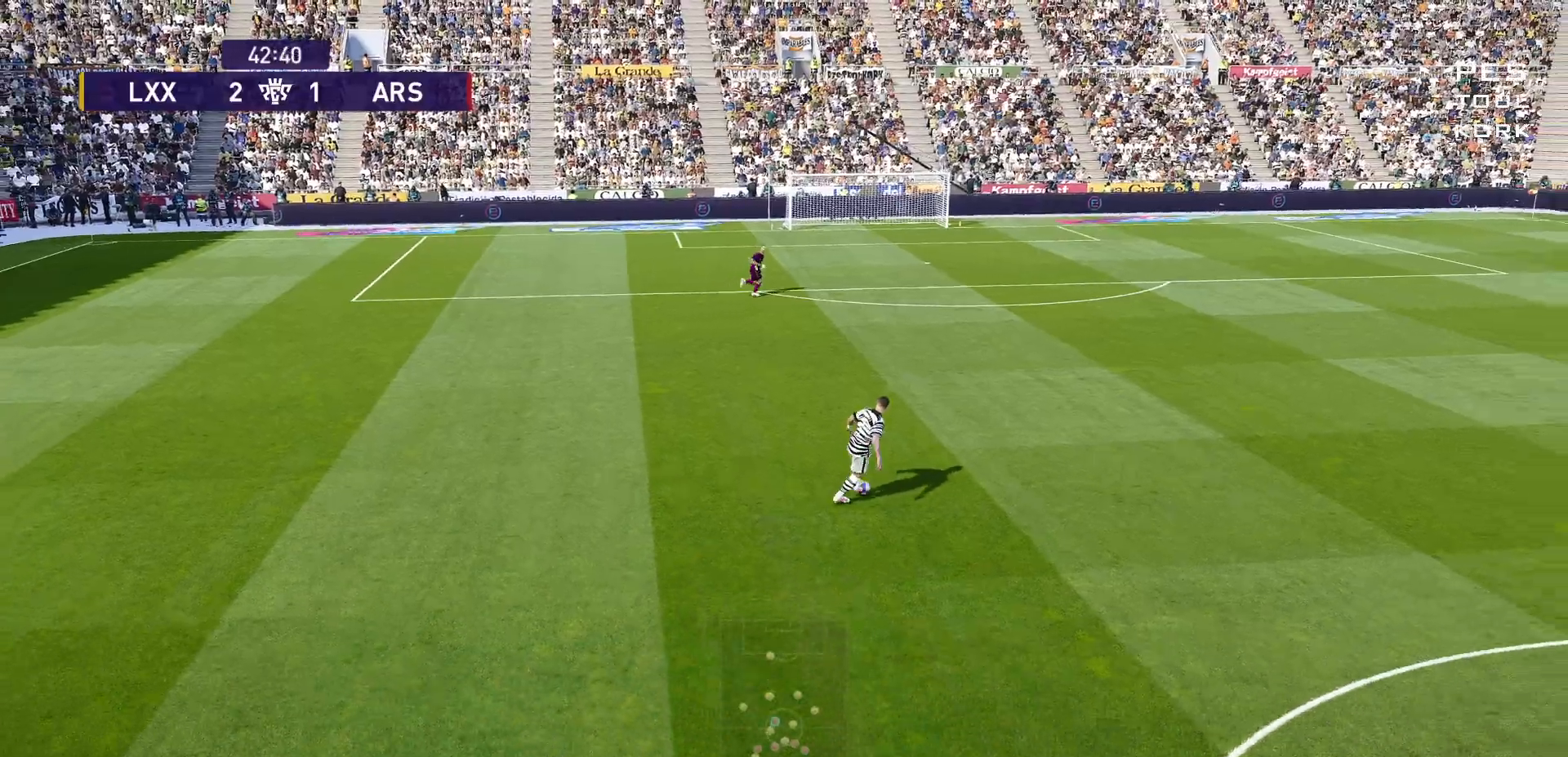
{"buttons": ["CROSS", "R1"], "left_stick": "center", "right_stick": "center", "events": []}